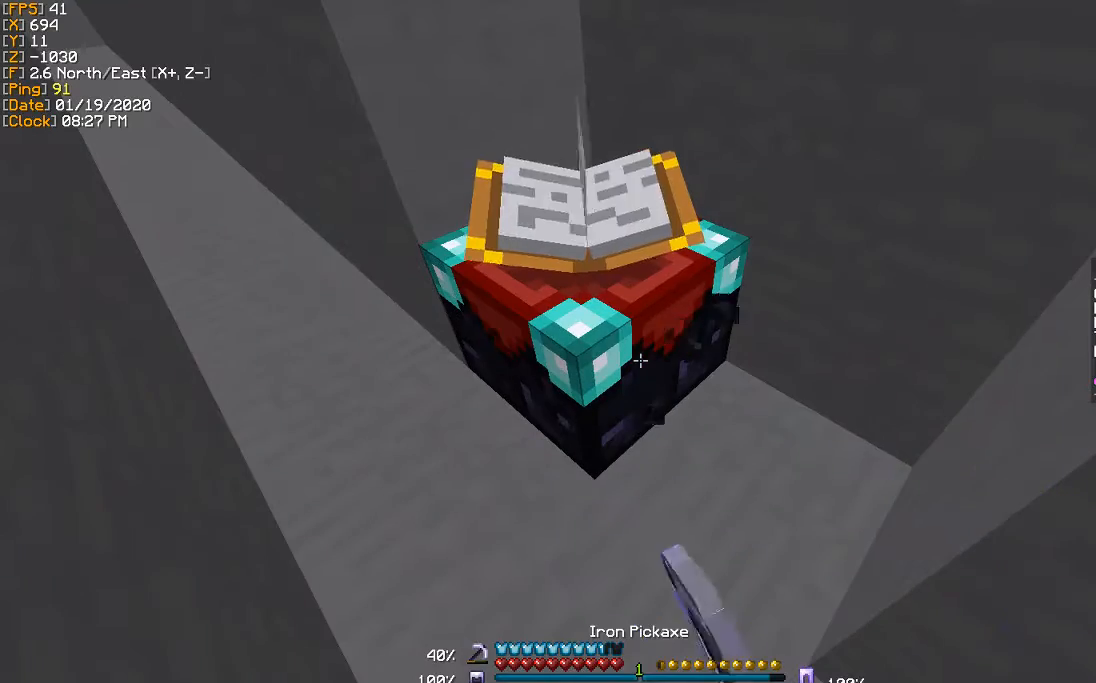
Gameplay with keyboard; each line is a JSON object with the keys held at the frame after it. "events" lists presses ("down") and releases ("up") of "a", "d", "s" and "w" between this image and that frame as [ms after this image, input, new state], when the widget could be followed in between. No other keys are recorded. Mouse input is not recorded.
{"keys": ["w"], "events": [[467, "w", "down"]]}
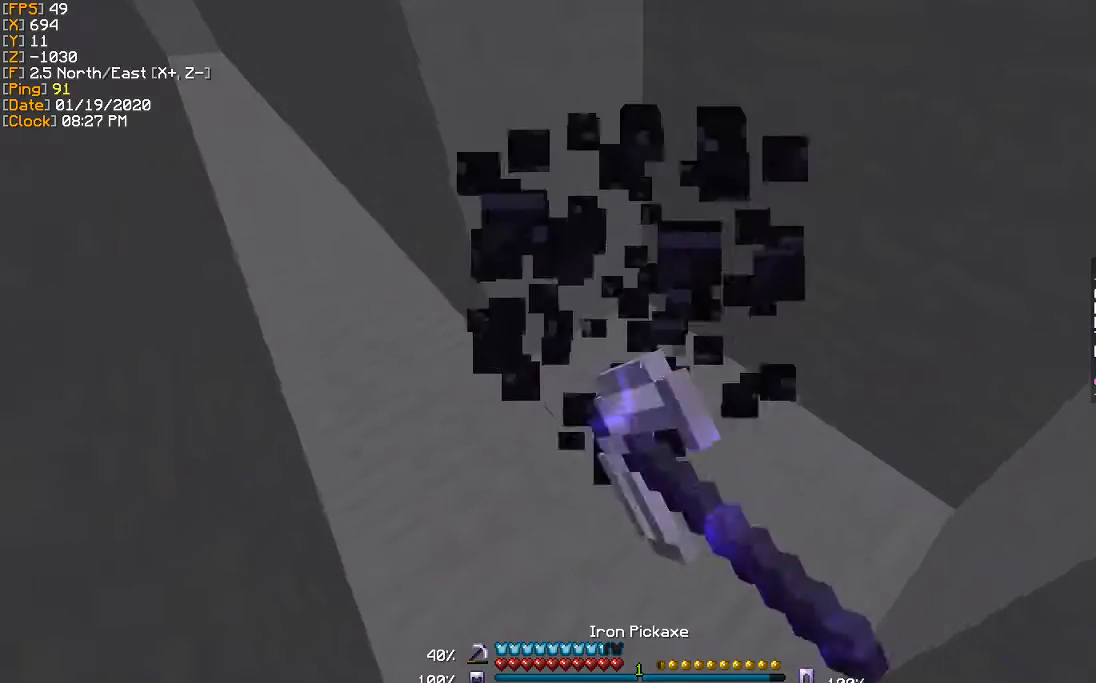
{"keys": [], "events": [[134, "w", "up"]]}
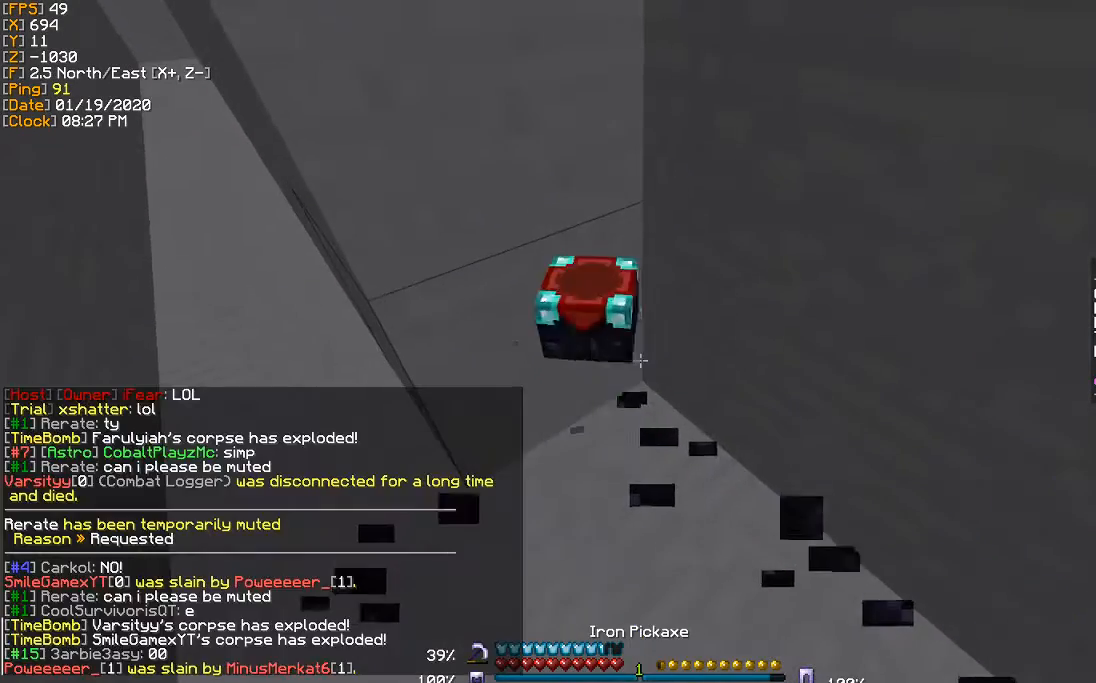
{"keys": [], "events": []}
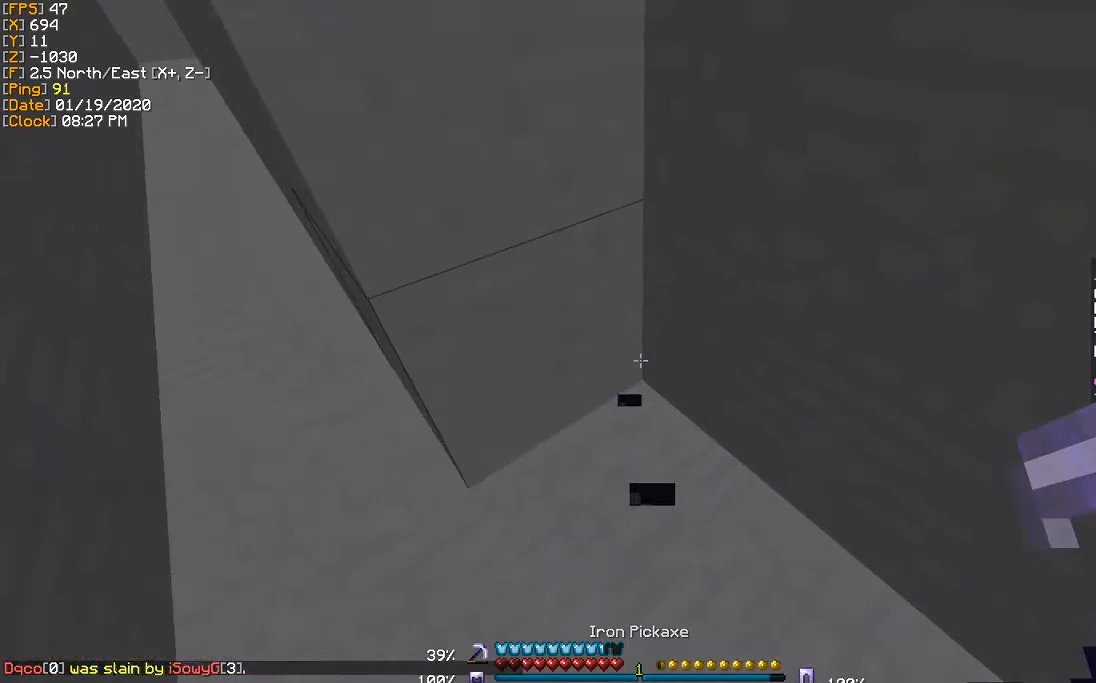
{"keys": [], "events": []}
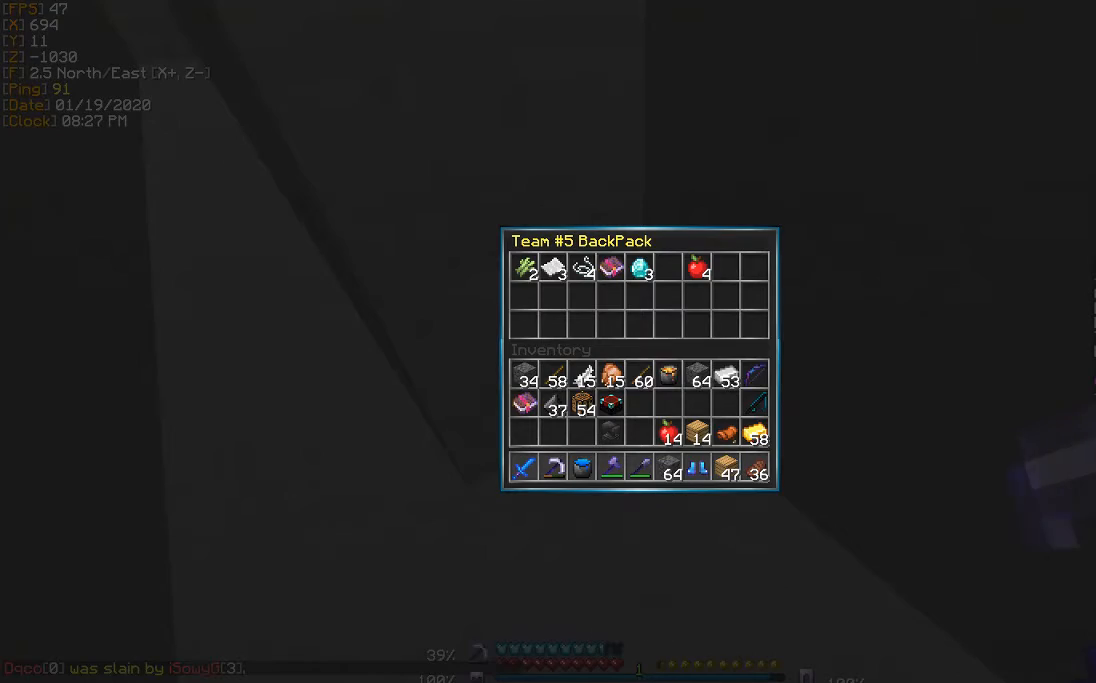
{"keys": [], "events": []}
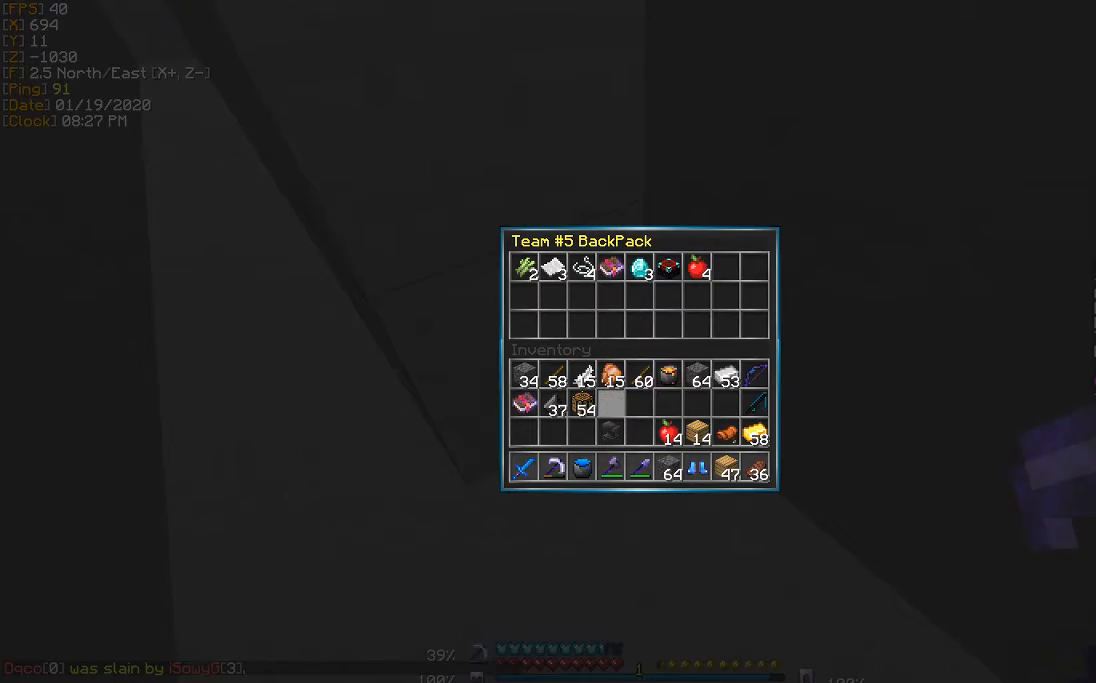
{"keys": []}
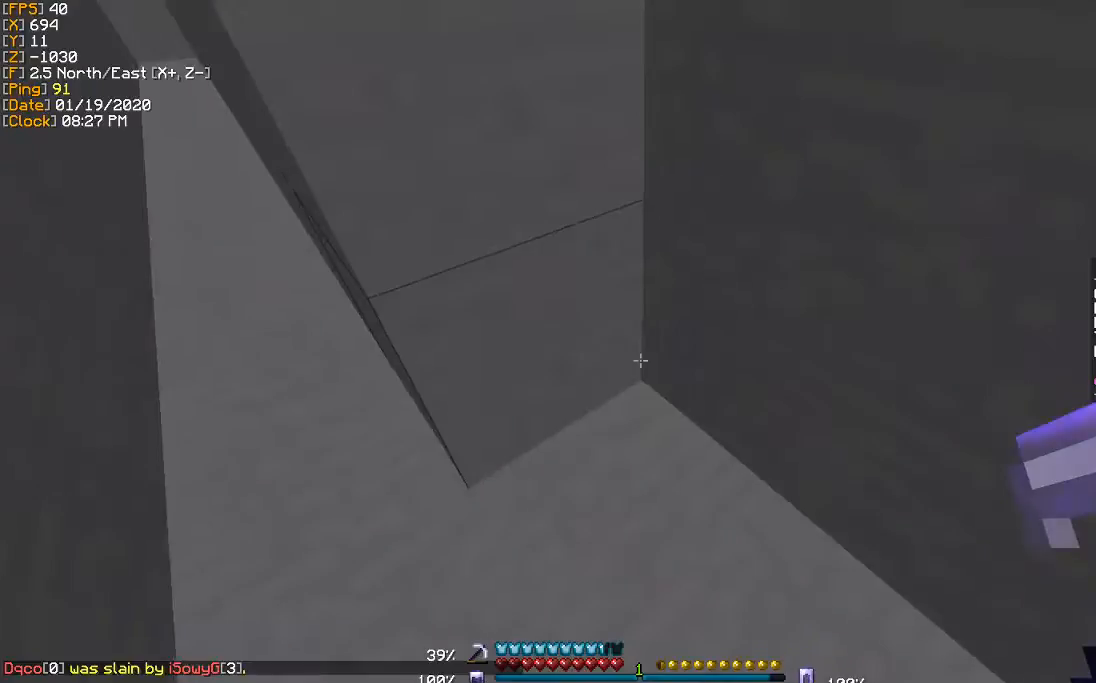
{"keys": [], "events": []}
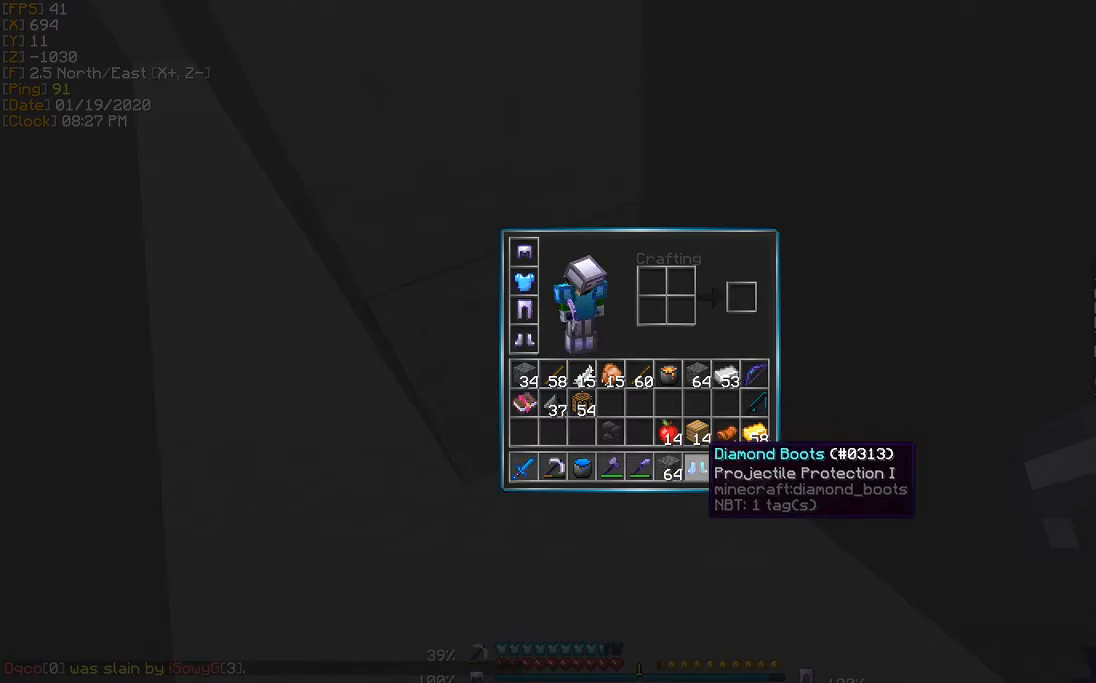
{"keys": [], "events": []}
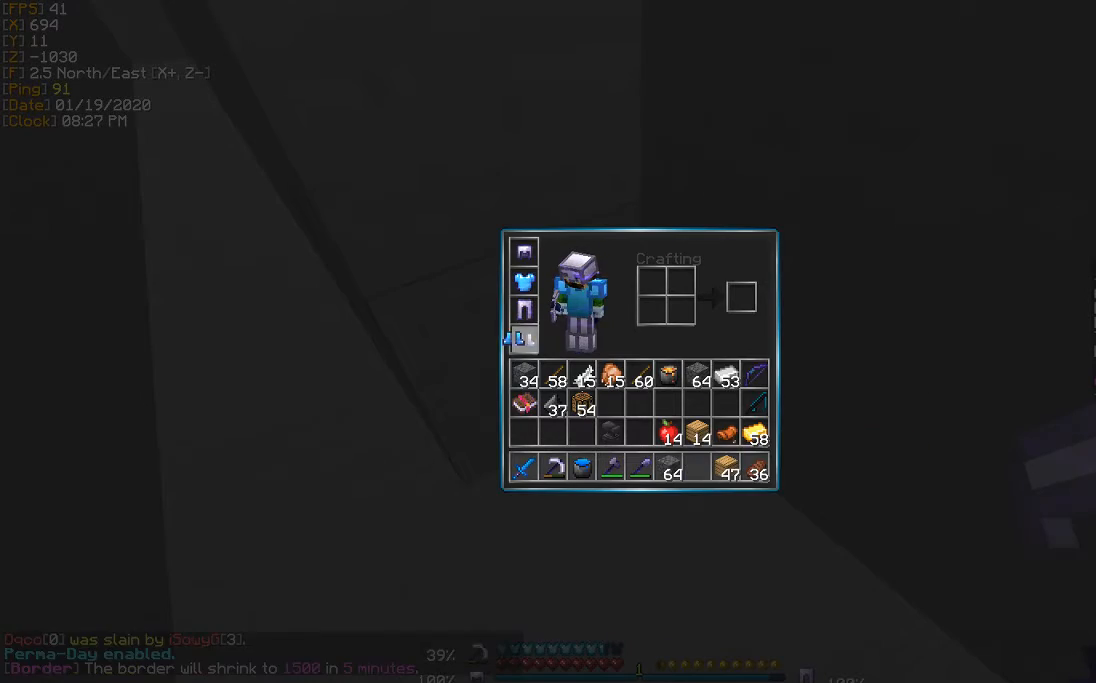
{"keys": ["d", "w"], "events": [[367, "d", "down"], [500, "w", "down"]]}
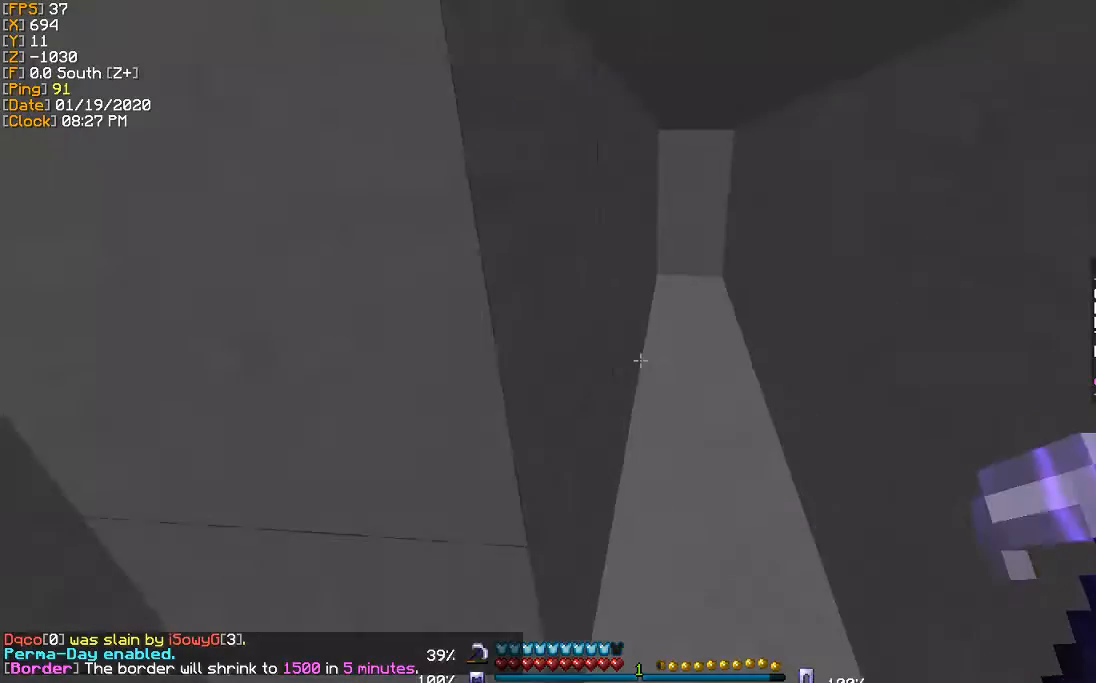
{"keys": ["w"], "events": [[100, "d", "up"]]}
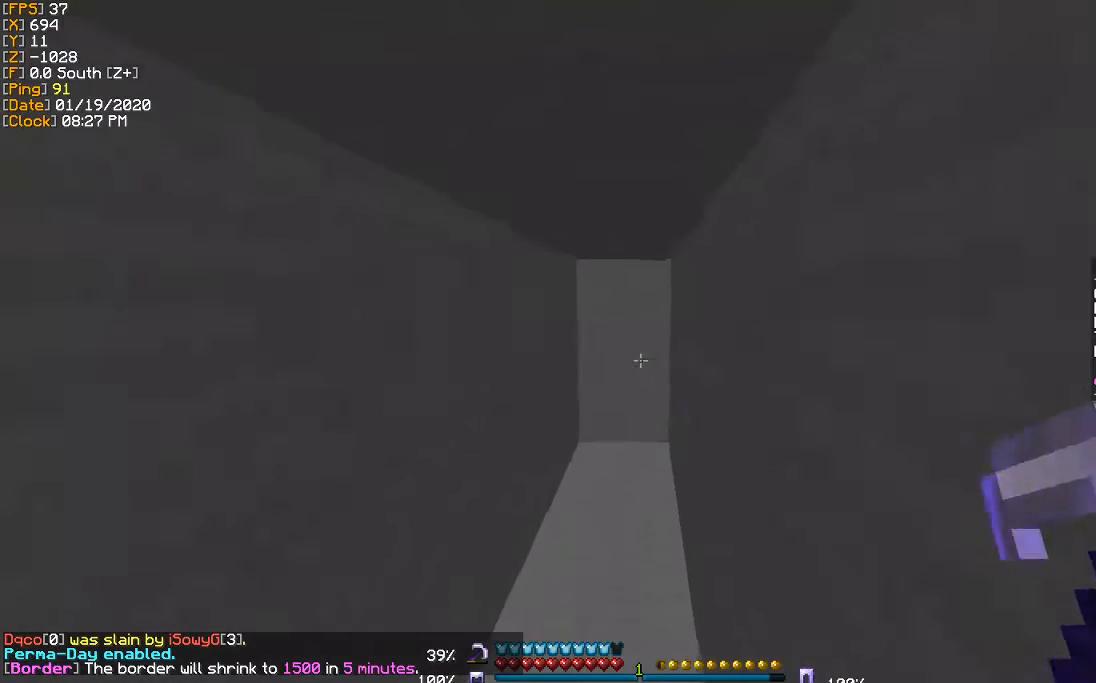
{"keys": ["w"], "events": []}
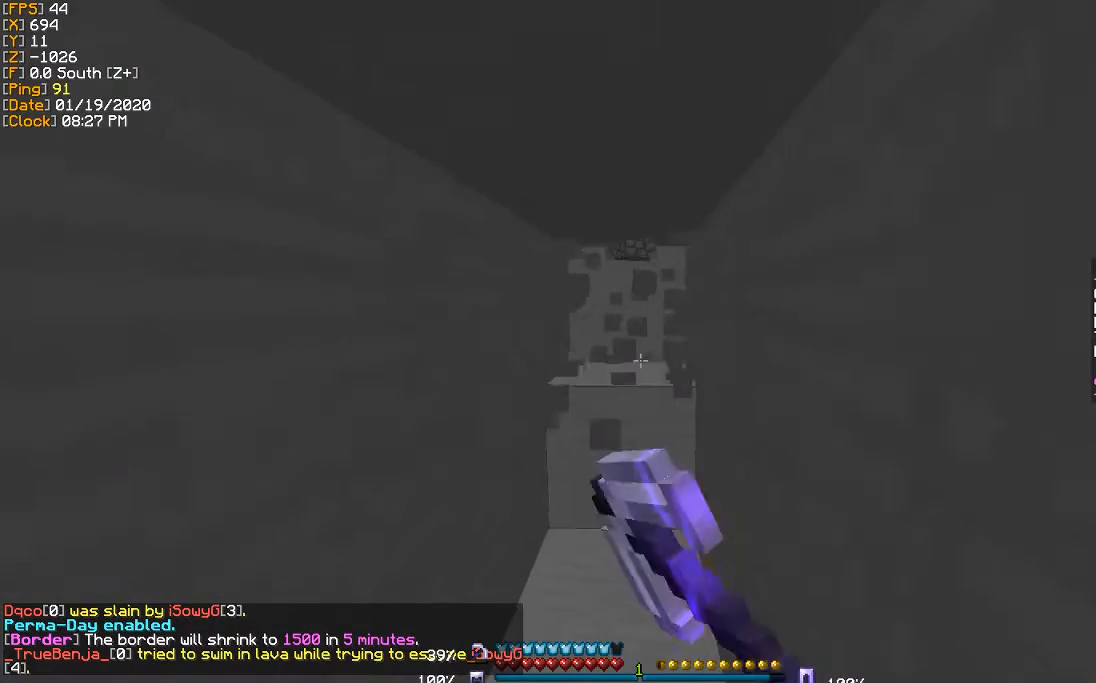
{"keys": ["w"], "events": [[34, "a", "down"], [134, "a", "up"]]}
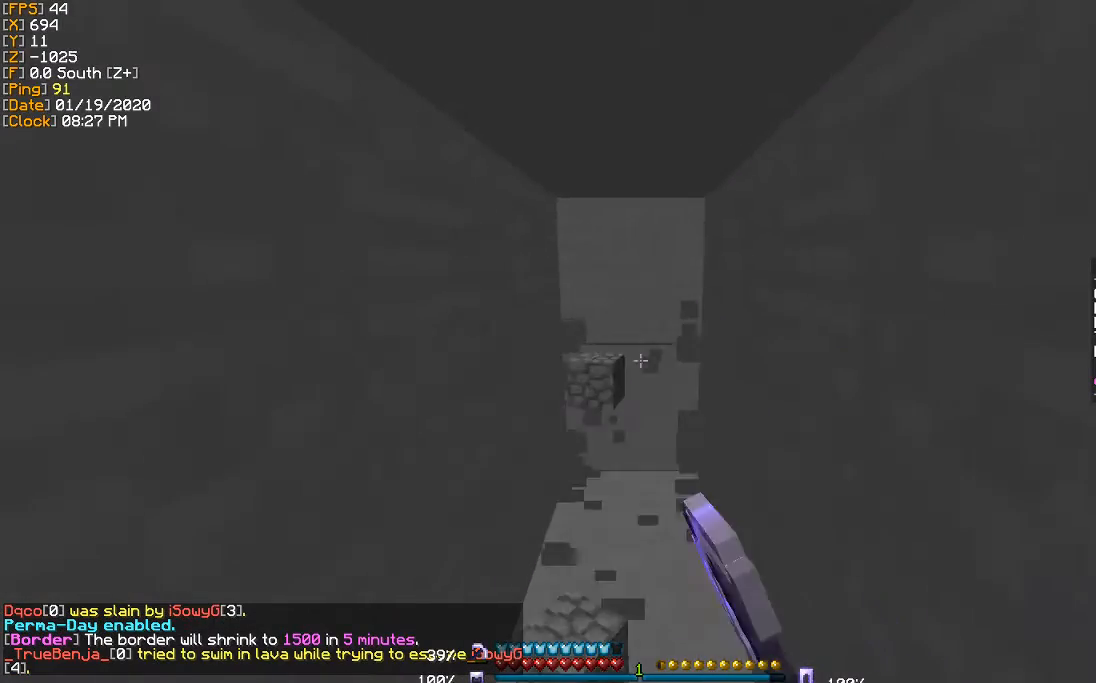
{"keys": ["w"], "events": [[100, "a", "down"], [267, "a", "up"]]}
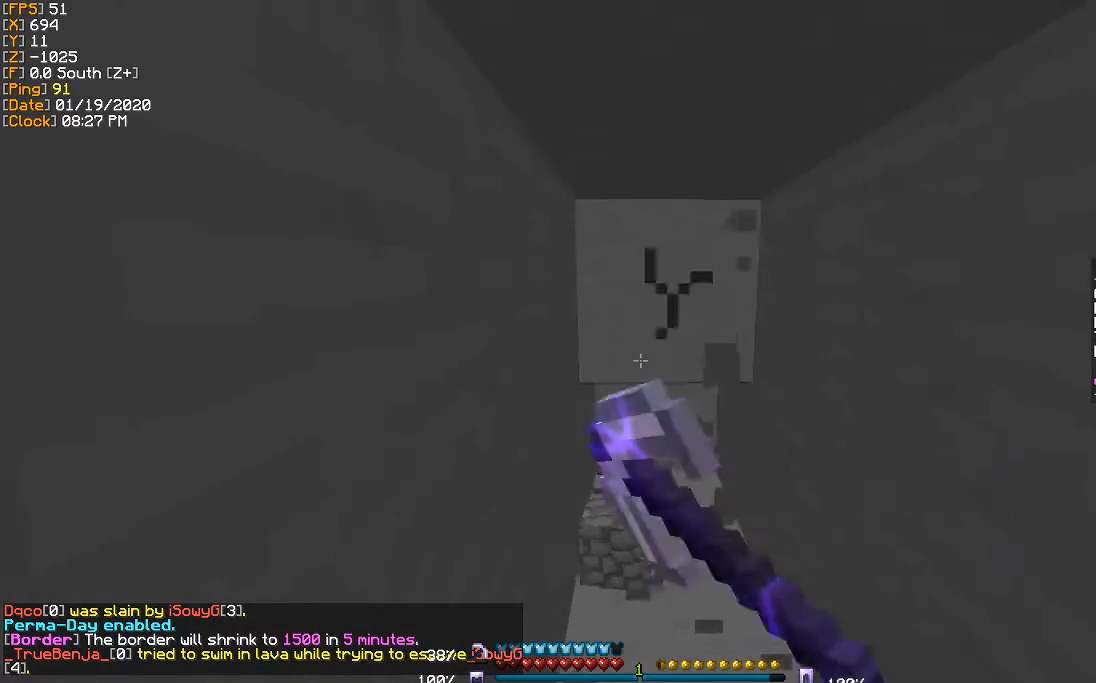
{"keys": ["w"], "events": []}
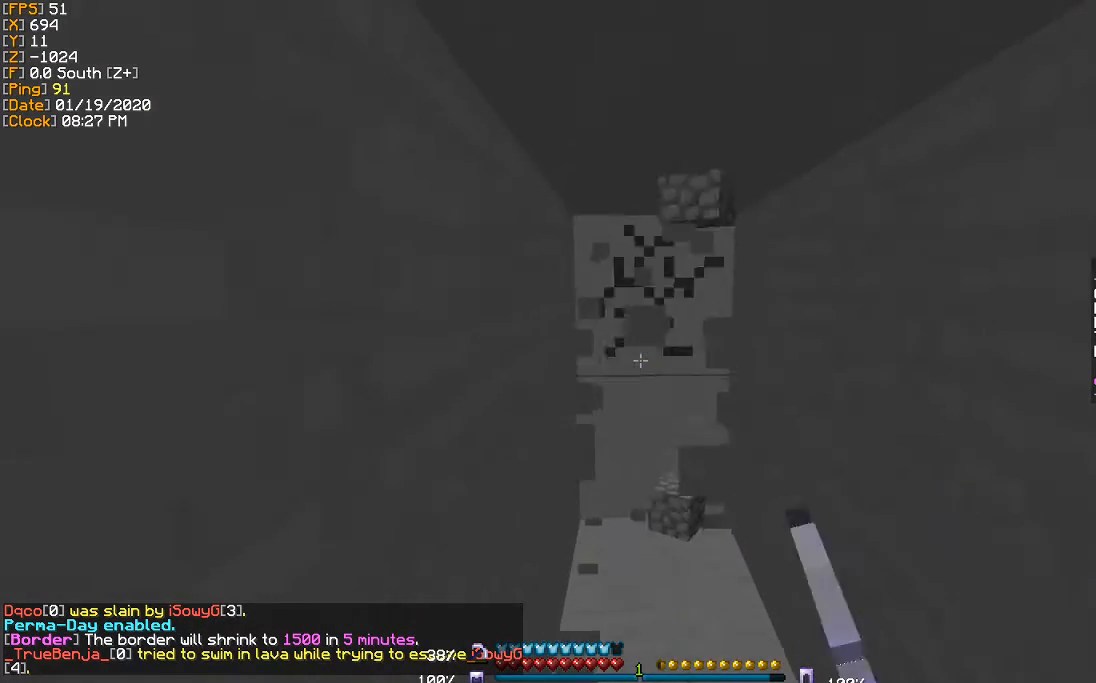
{"keys": ["w"], "events": []}
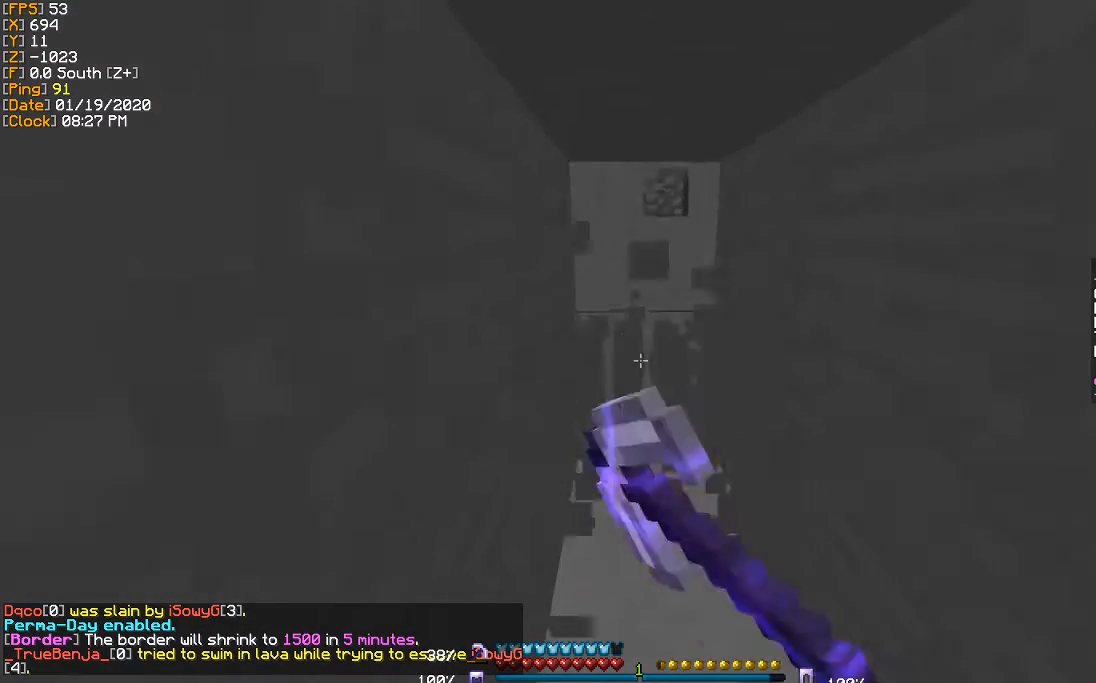
{"keys": ["w"], "events": []}
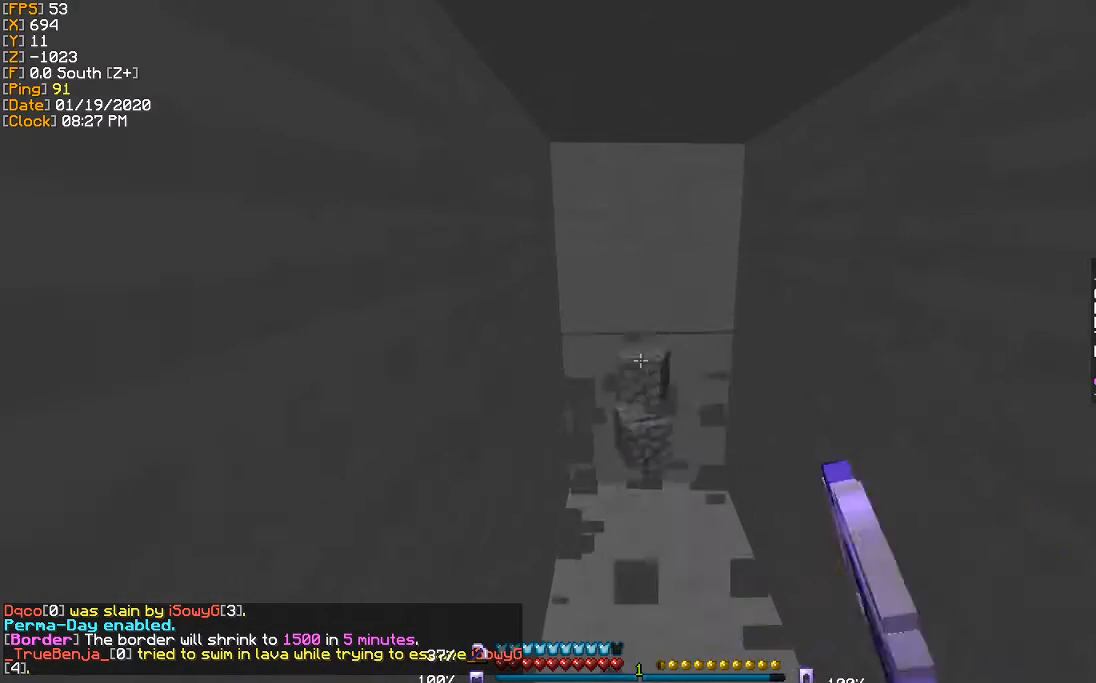
{"keys": ["w"], "events": []}
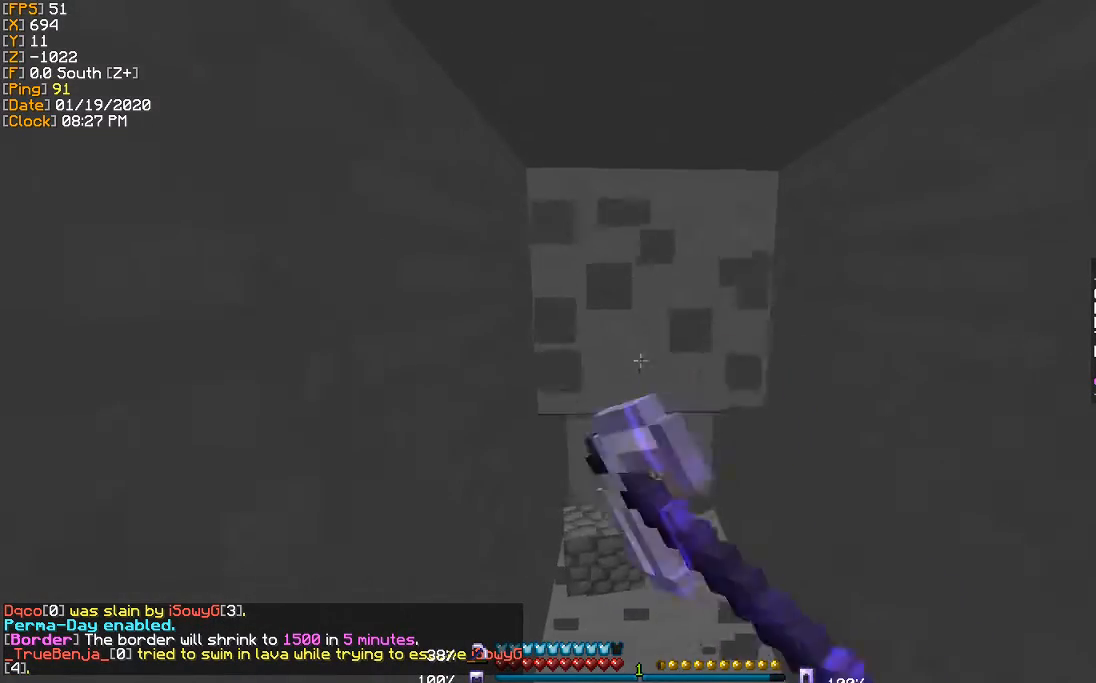
{"keys": ["w"], "events": []}
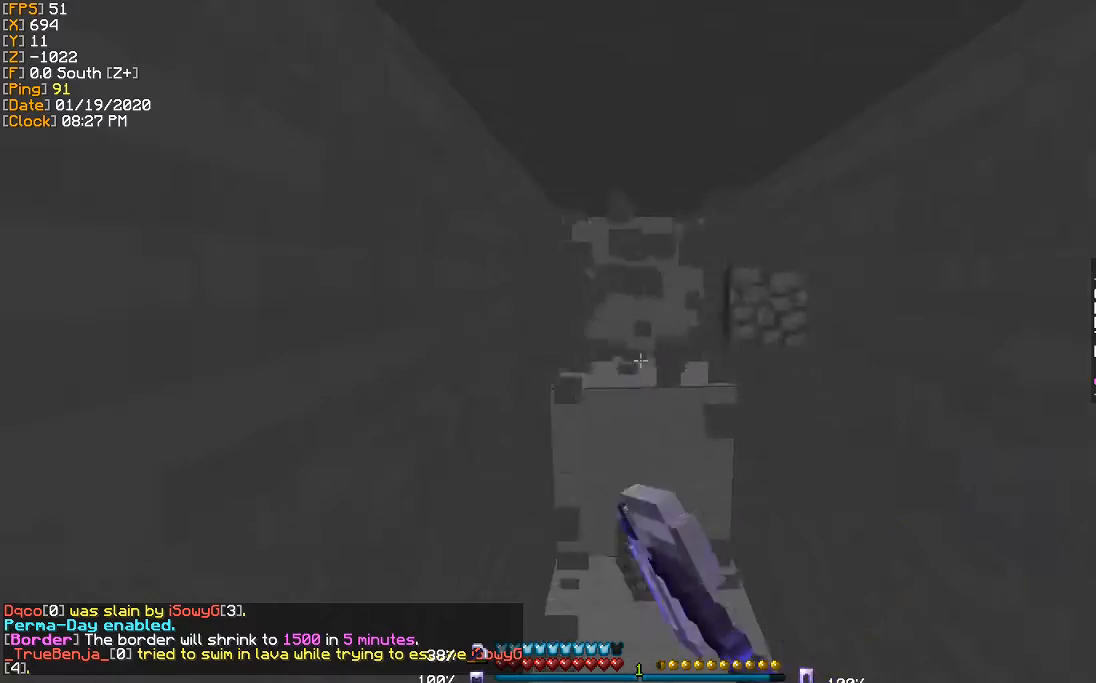
{"keys": ["w"], "events": []}
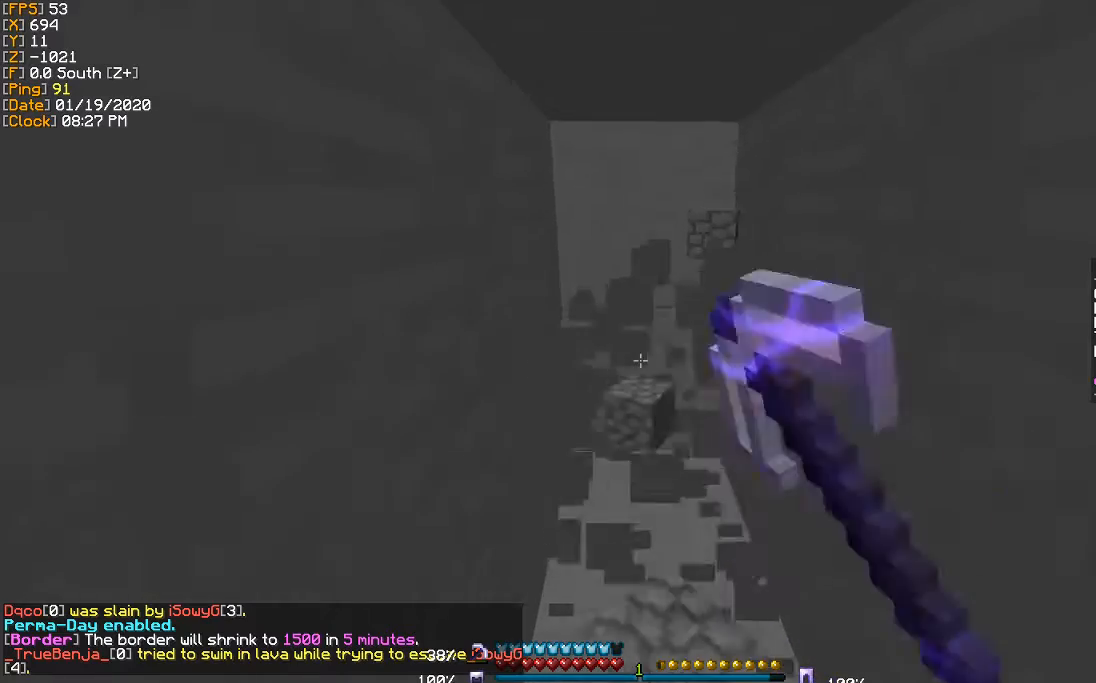
{"keys": ["w"], "events": []}